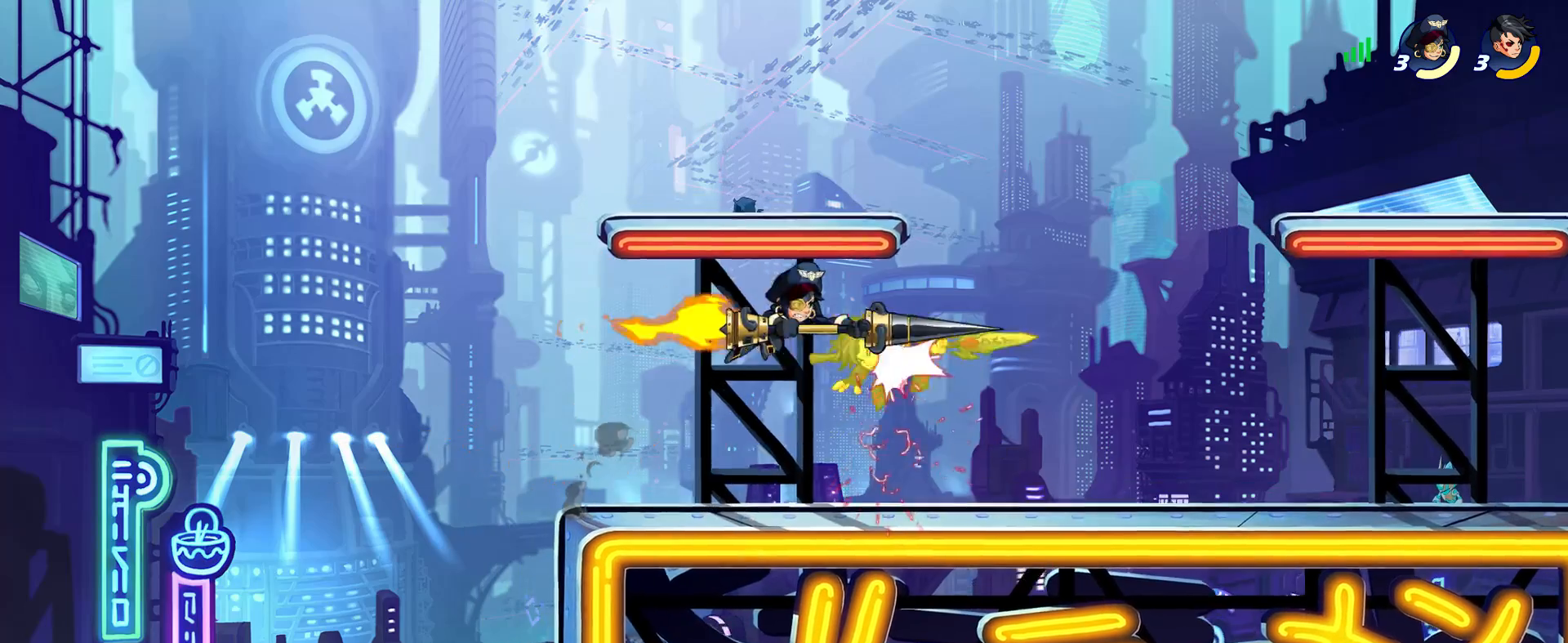
Gameplay with keyboard and mouse; each line is a JSON object with the keys and mouse buttons held at the frame after it. "events" lists presses ("down") and releases ("up") of "a", "alt_l", "alt_r", "ctrl_l", "ctrl_r", "d", "e", "escape", "f", "g", "h", "j", "k", "l", "q", "return", "s", "shift_l", "shift_r", "space", "w", "mouse_left" and "mouse_right" between this image and that frame as [ms after this image, input, new state], when the widget could be followed in between. "mouse_left", "mouse_right" = the "left", "right" buttons of the "mouse" list. No other keys are recorded. Mouse movement is not recorded. Not read: tab.
{"keys": ["d", "s"], "mouse": [], "events": [[366, "s", "down"]]}
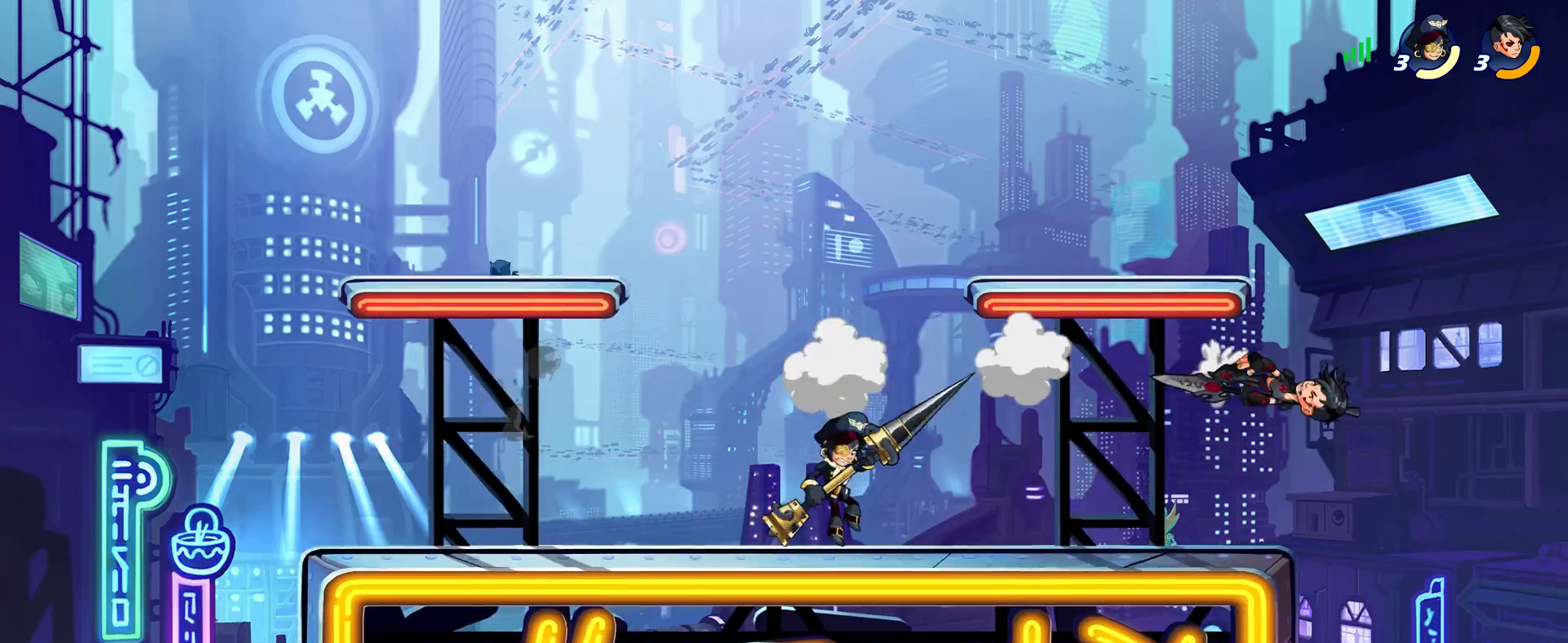
{"keys": [], "mouse": [], "events": [[150, "s", "up"], [283, "w", "down"], [383, "d", "up"], [383, "w", "up"]]}
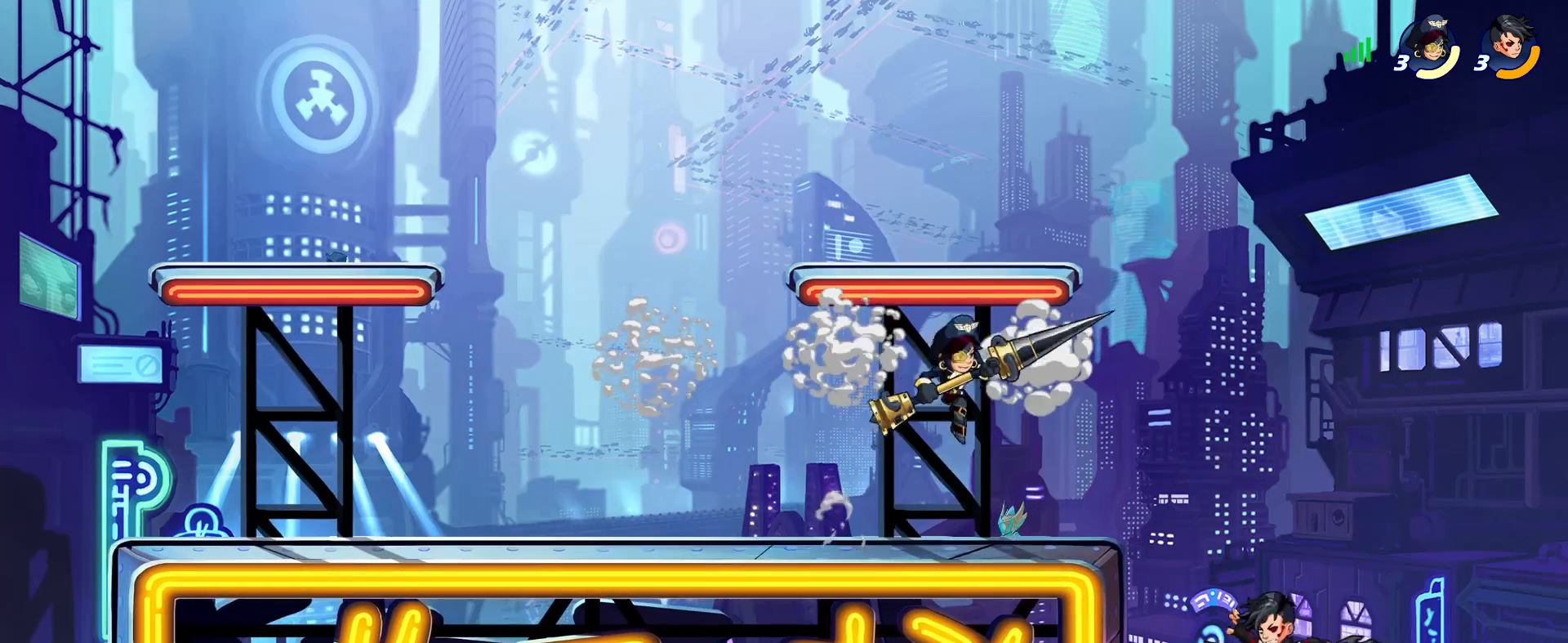
{"keys": [], "mouse": [], "events": [[116, "shift_l", "down"], [200, "h", "down"], [300, "h", "up"], [300, "shift_l", "up"], [400, "h", "down"], [450, "h", "up"]]}
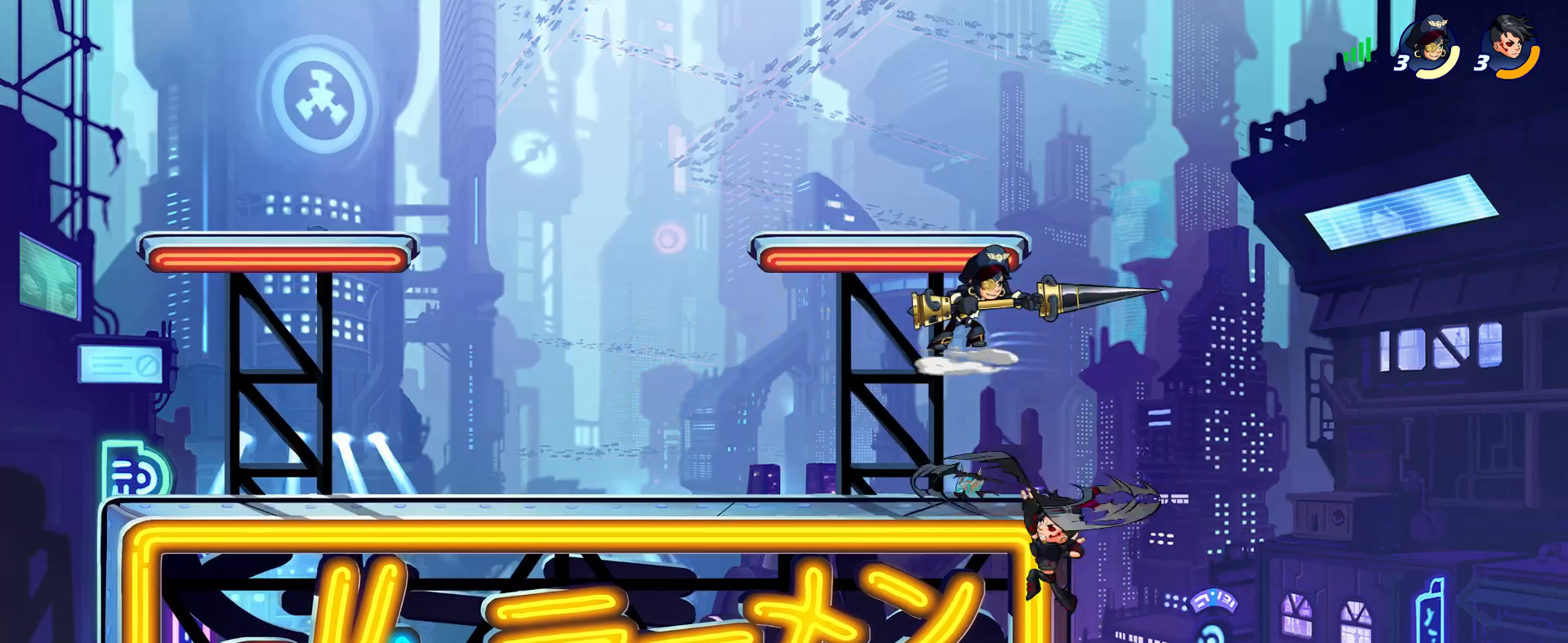
{"keys": ["a"], "mouse": [], "events": [[33, "a", "down"], [316, "w", "down"], [416, "w", "up"]]}
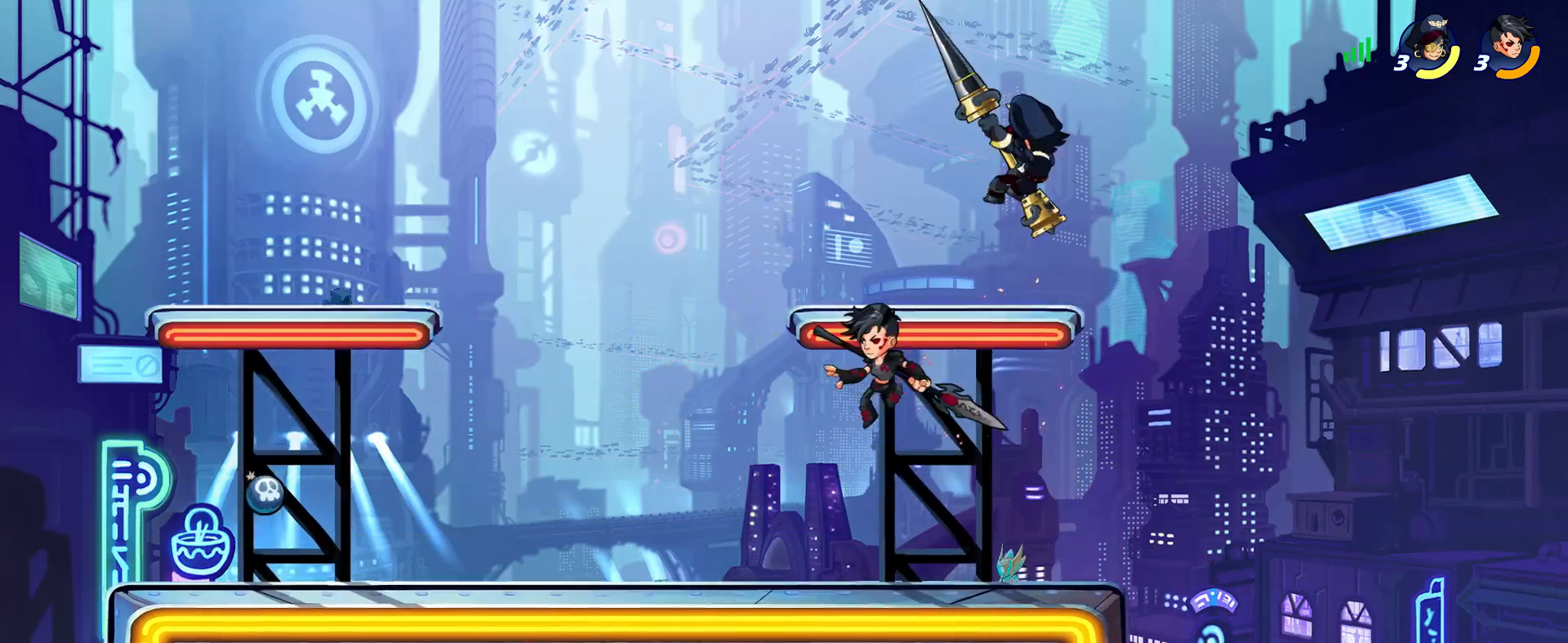
{"keys": ["a", "h", "s"], "mouse": [], "events": [[100, "s", "down"], [283, "h", "down"], [383, "h", "up"], [433, "h", "down"]]}
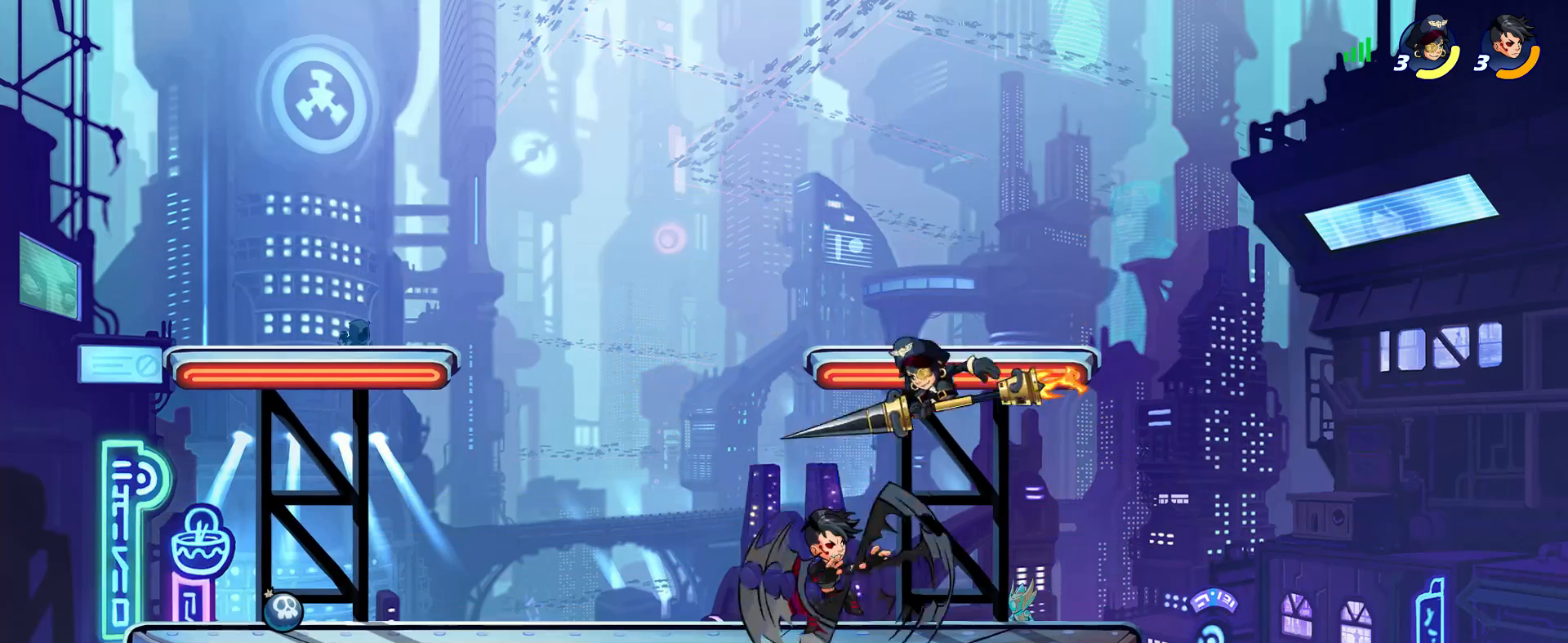
{"keys": ["h"], "mouse": [], "events": [[16, "h", "up"], [200, "s", "up"], [300, "h", "down"], [350, "a", "up"], [350, "h", "up"], [433, "h", "down"]]}
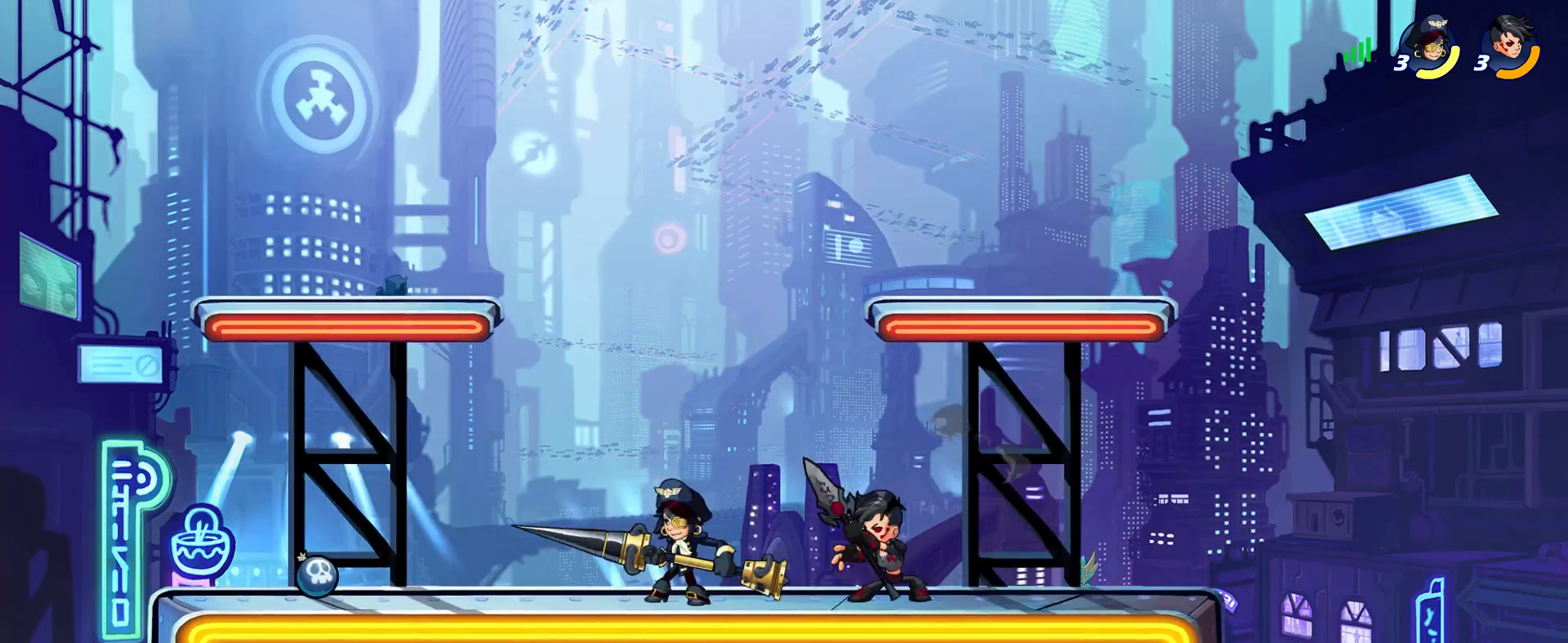
{"keys": ["d", "s"], "mouse": [], "events": [[33, "h", "up"], [83, "d", "down"], [183, "s", "down"], [216, "h", "down"], [266, "h", "up"], [366, "h", "down"], [416, "h", "up"], [450, "h", "down"], [450, "space", "down"], [500, "h", "up"], [500, "space", "up"]]}
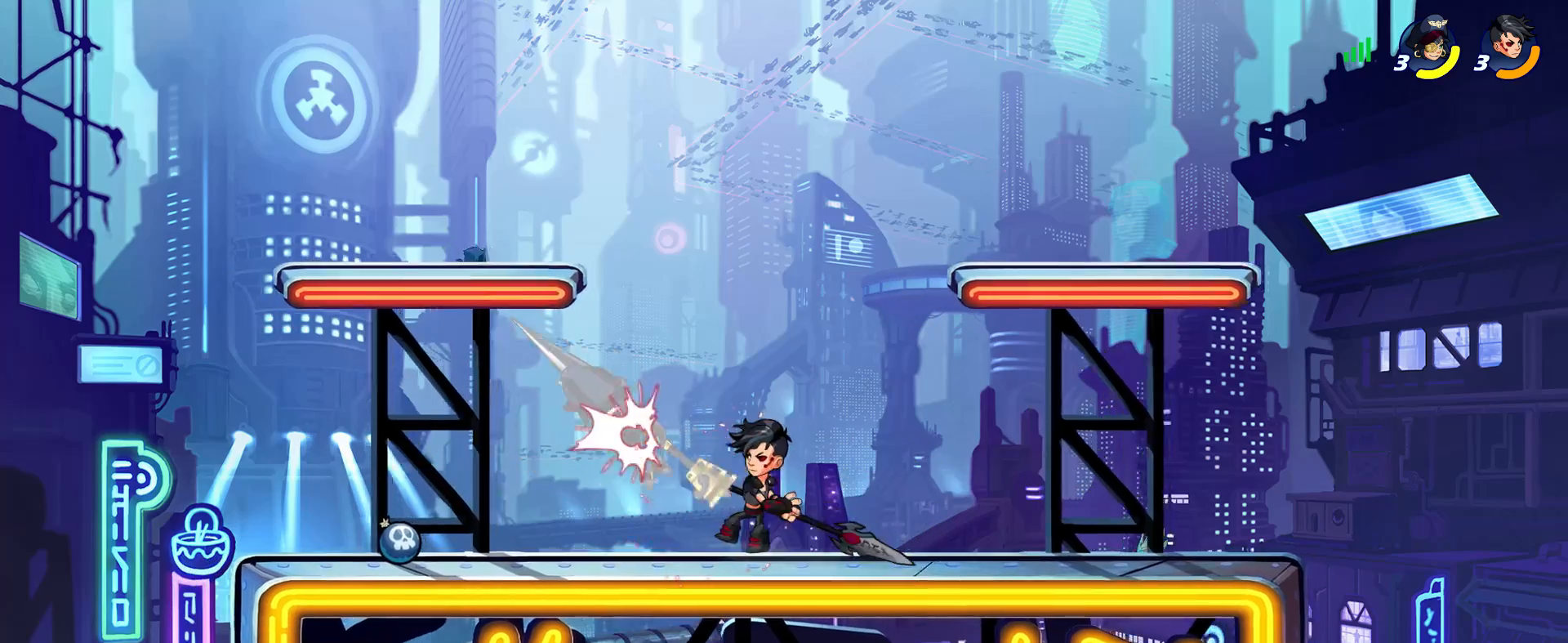
{"keys": ["d", "s"], "mouse": [], "events": [[100, "h", "down"], [100, "space", "down"], [150, "h", "up"], [150, "space", "up"], [183, "h", "down"], [183, "space", "down"], [233, "h", "up"], [233, "space", "up"], [283, "h", "down"], [283, "space", "down"], [333, "h", "up"], [333, "space", "up"], [383, "h", "down"], [383, "space", "down"], [466, "h", "up"], [466, "space", "up"]]}
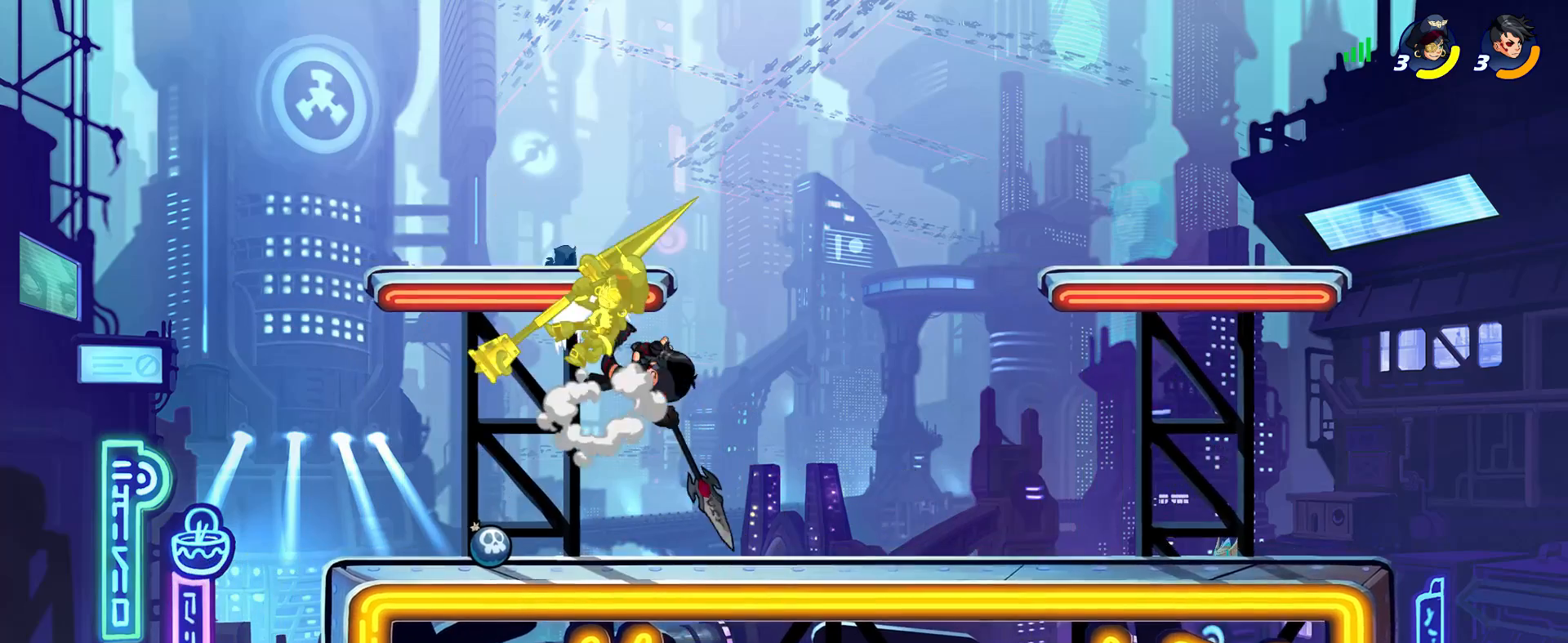
{"keys": ["d"], "mouse": [], "events": [[16, "h", "down"], [16, "space", "down"], [66, "h", "up"], [66, "space", "up"], [300, "s", "up"]]}
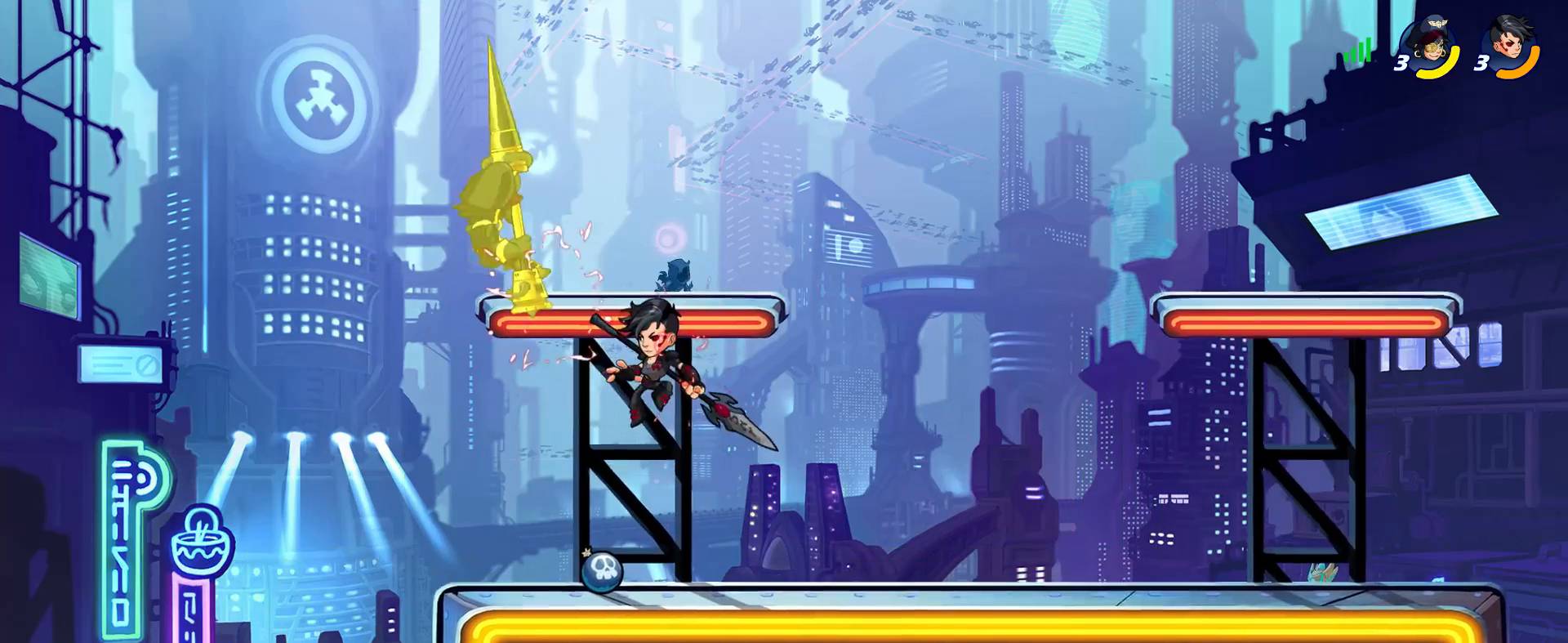
{"keys": ["d", "s"], "mouse": [], "events": [[83, "s", "down"], [166, "shift_l", "down"], [266, "shift_l", "up"], [366, "shift_l", "down"], [450, "shift_l", "up"]]}